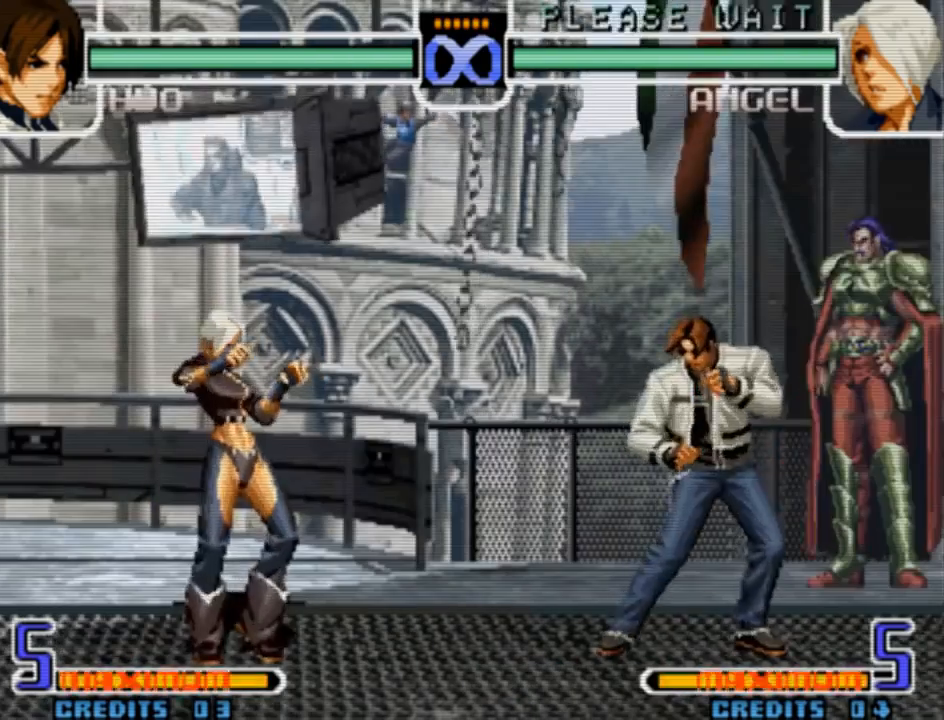
Gameplay with a controller (arcade stick); each line is a JSON object with the inputs held at the frame after it (dt_ms = milliseconds from this image to that frame). "events" lists button and stick changes between this image and that frame as [ms after this image, input, new state], when the widget could be followed in between. Not read: L3 R3 TRIANGLE other_buttons.
{"dt_ms": 500, "buttons": [], "left_stick": "left", "events": [[367, "left_stick", "left"]]}
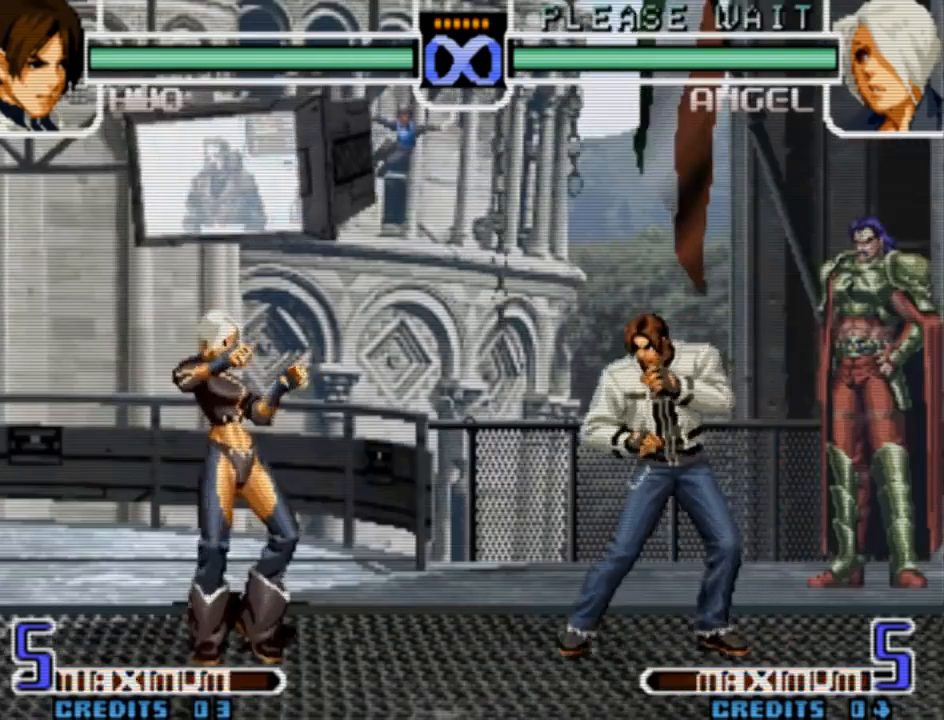
{"dt_ms": 500, "buttons": [], "left_stick": "center", "events": [[400, "left_stick", "center"]]}
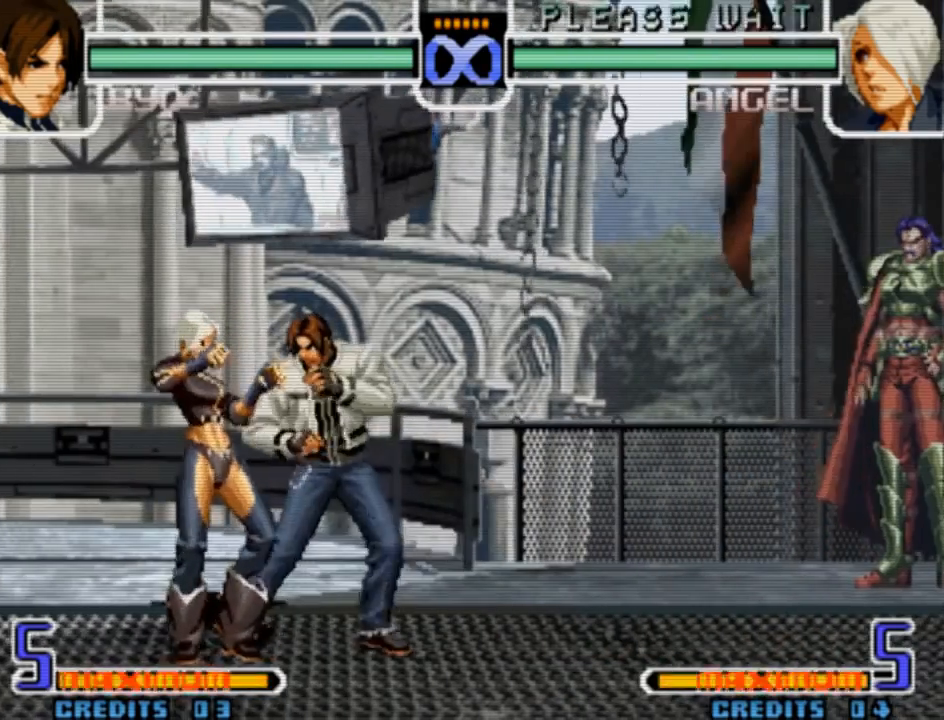
{"dt_ms": 500, "buttons": [], "left_stick": "center", "events": [[333, "left_stick", "down"], [400, "left_stick", "up-left"], [467, "left_stick", "center"]]}
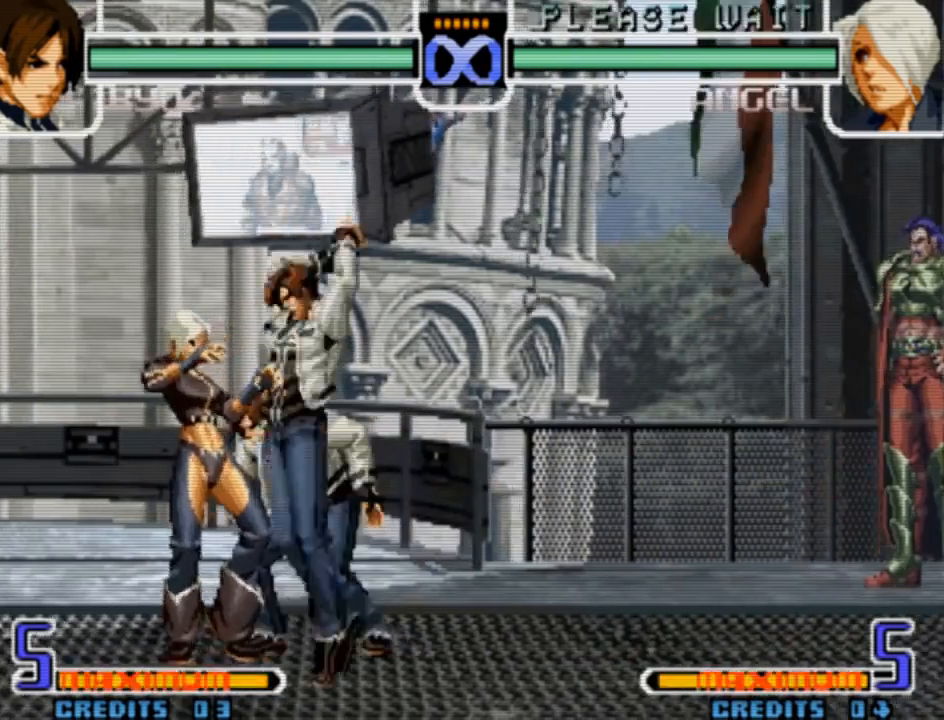
{"dt_ms": 500, "buttons": [], "left_stick": "center", "events": [[33, "left_stick", "down"], [100, "CROSS", "down"], [200, "CROSS", "up"], [267, "left_stick", "center"]]}
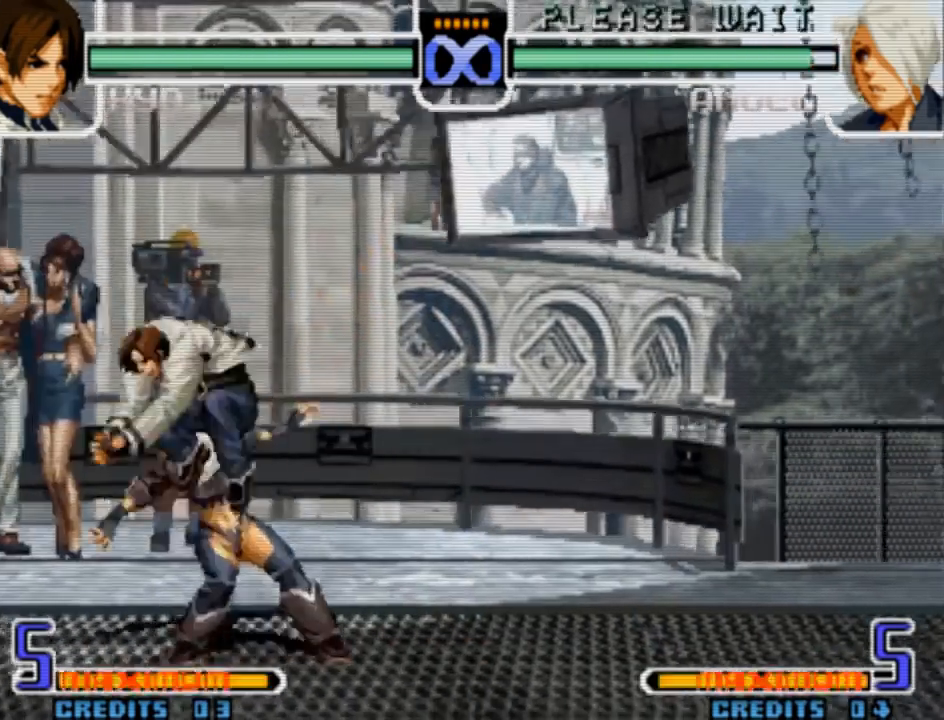
{"dt_ms": 500, "buttons": [], "left_stick": "center"}
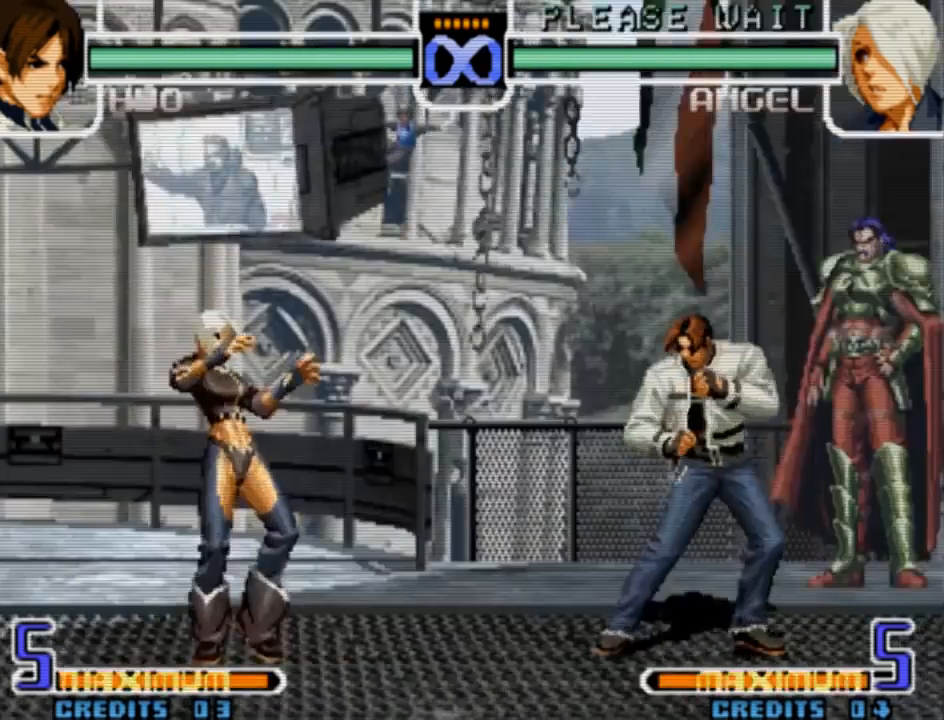
{"dt_ms": 500, "buttons": [], "left_stick": "center", "events": [[433, "left_stick", "left"], [500, "left_stick", "center"]]}
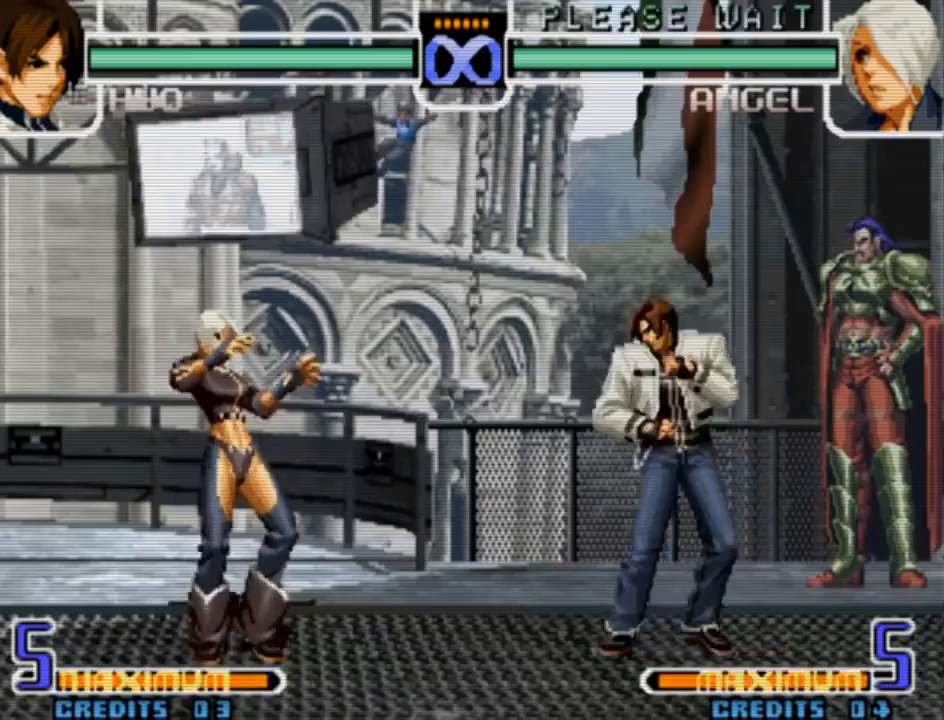
{"dt_ms": 500, "buttons": [], "left_stick": "center", "events": [[67, "left_stick", "left"], [433, "left_stick", "center"]]}
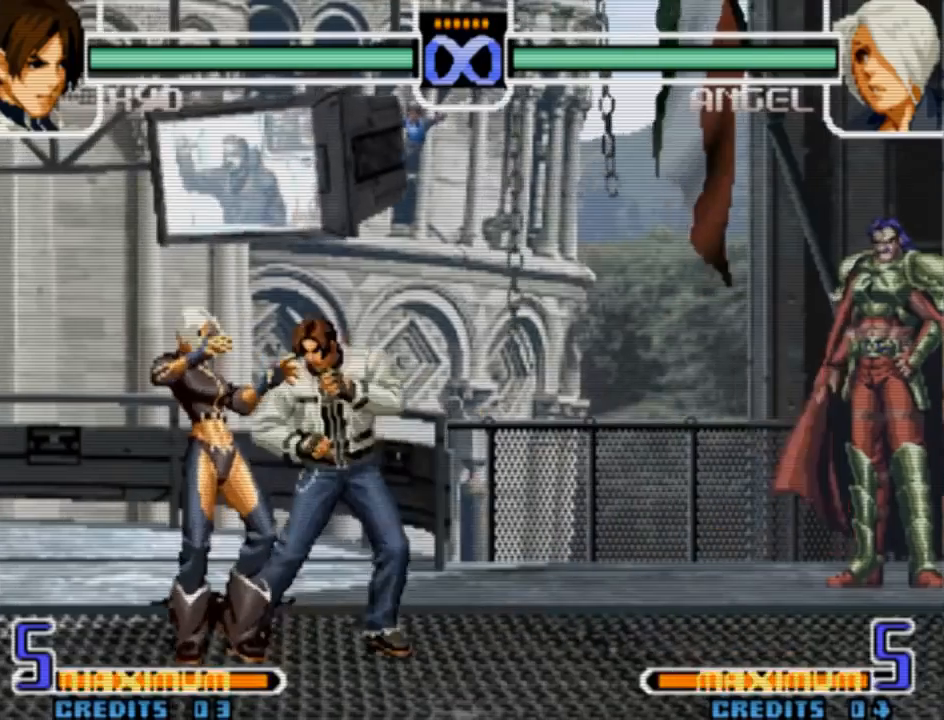
{"dt_ms": 500, "buttons": [], "left_stick": "center", "events": []}
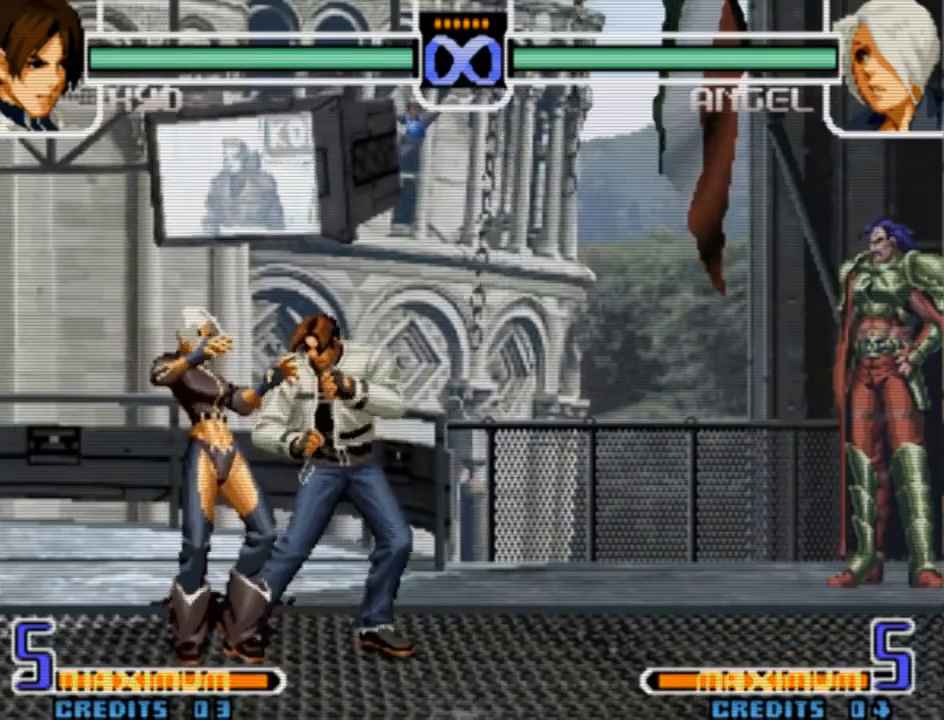
{"dt_ms": 500, "buttons": [], "left_stick": "center", "events": []}
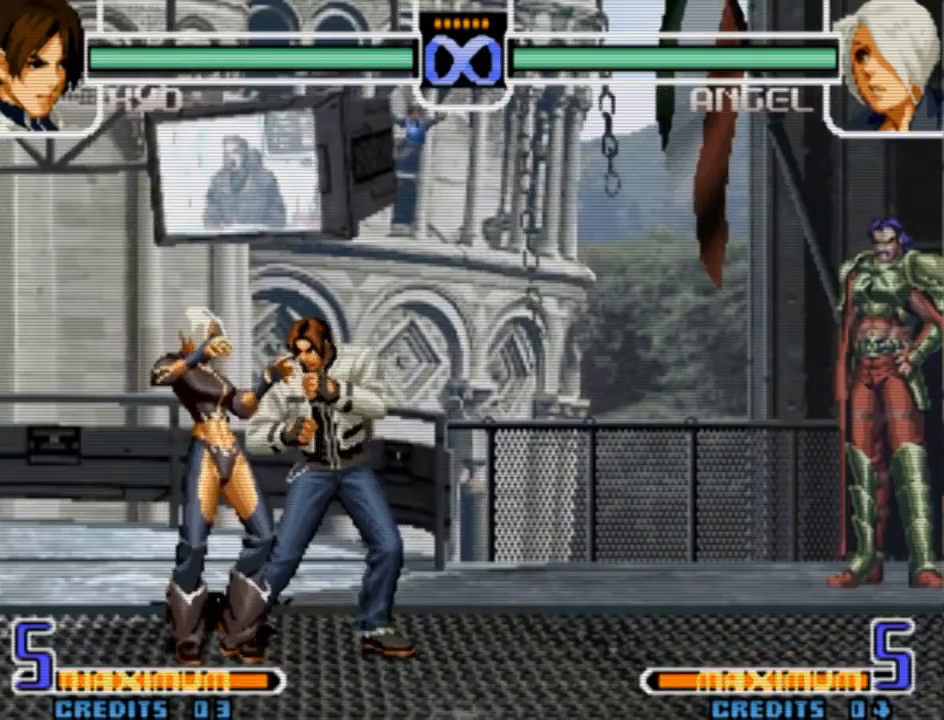
{"dt_ms": 500, "buttons": [], "left_stick": "center", "events": []}
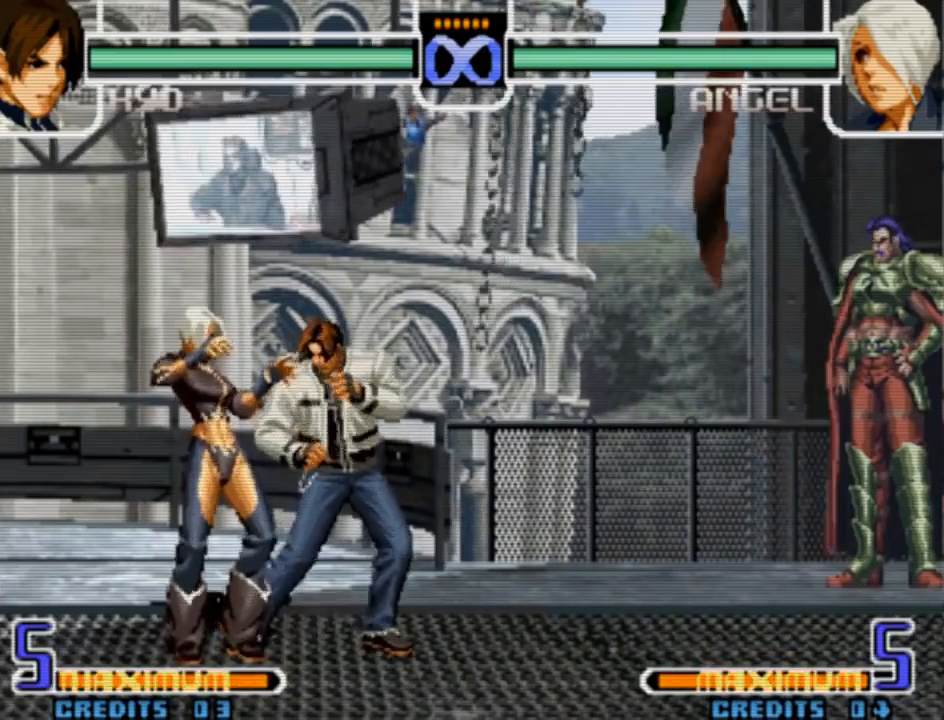
{"dt_ms": 500, "buttons": ["CROSS"], "left_stick": "down", "events": [[167, "left_stick", "down"], [233, "left_stick", "left"], [400, "left_stick", "down"], [433, "CROSS", "down"]]}
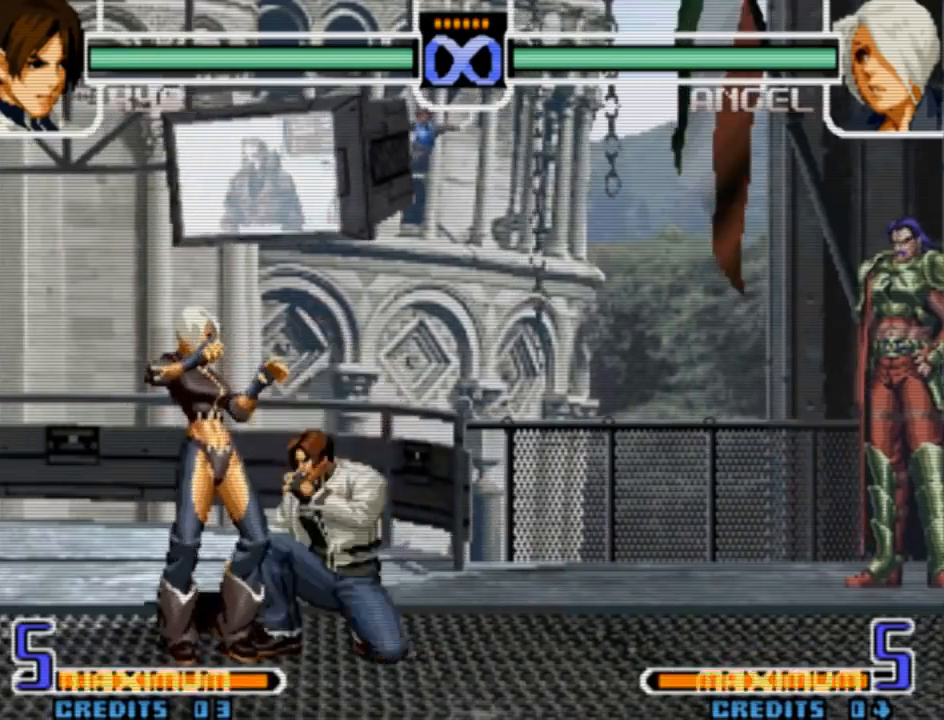
{"dt_ms": 500, "buttons": [], "left_stick": "center", "events": [[100, "CROSS", "up"], [233, "left_stick", "center"]]}
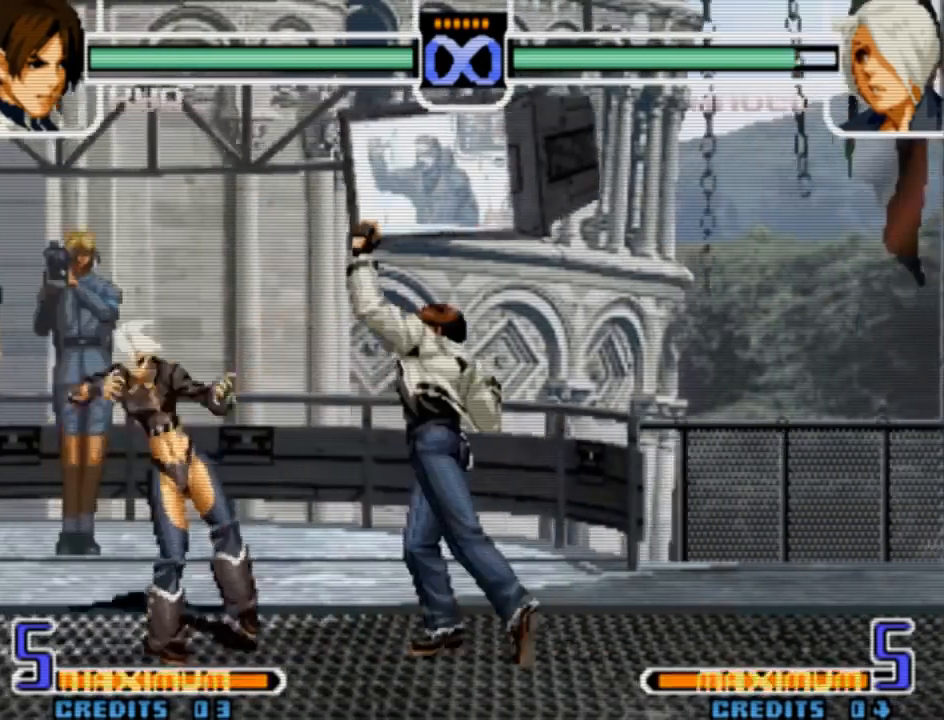
{"dt_ms": 500, "buttons": [], "left_stick": "left", "events": [[67, "left_stick", "left"]]}
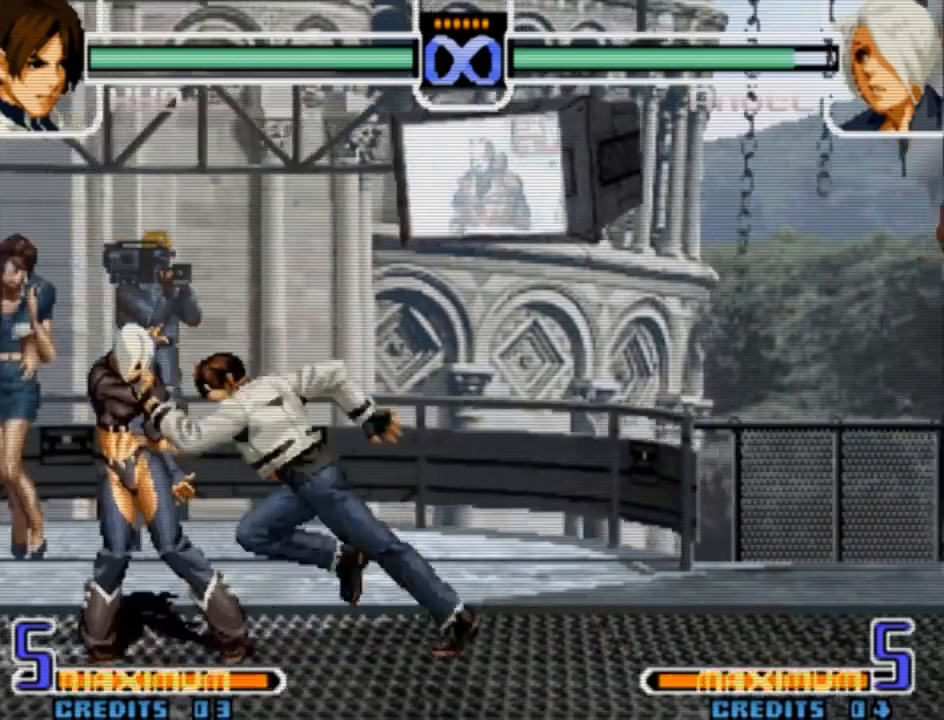
{"dt_ms": 500, "buttons": ["CROSS"], "left_stick": "down", "events": [[67, "left_stick", "center"], [200, "left_stick", "down"], [267, "left_stick", "left"], [333, "left_stick", "center"], [400, "left_stick", "down"], [433, "CROSS", "down"]]}
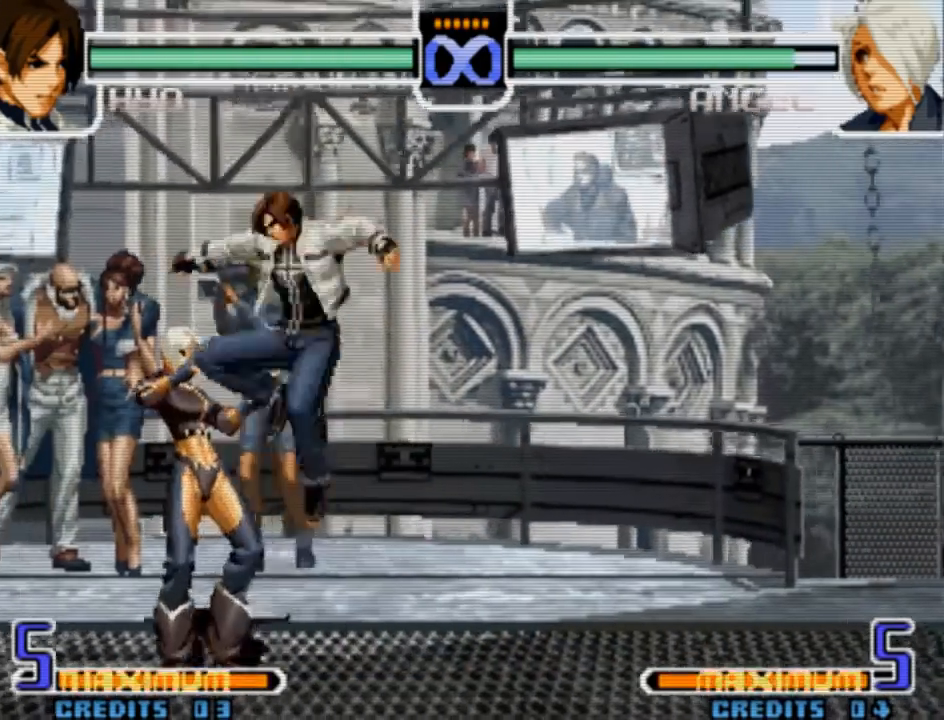
{"dt_ms": 500, "buttons": [], "left_stick": "center", "events": [[67, "CROSS", "up"], [200, "left_stick", "center"]]}
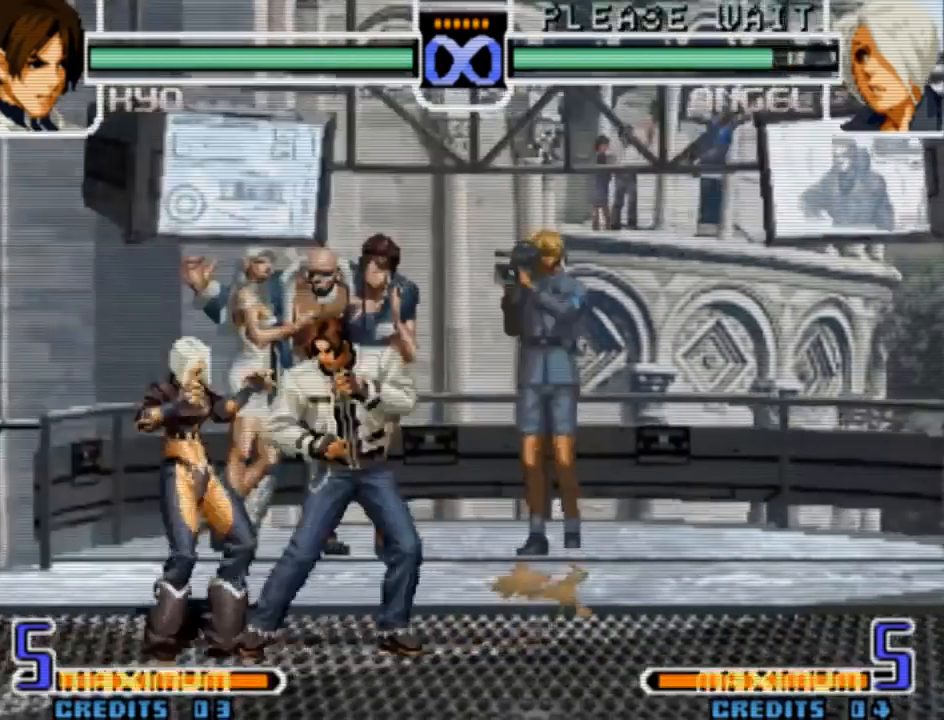
{"dt_ms": 500, "buttons": [], "left_stick": "down", "events": [[100, "left_stick", "right"], [167, "left_stick", "center"], [233, "left_stick", "left"], [400, "left_stick", "center"], [500, "left_stick", "down"]]}
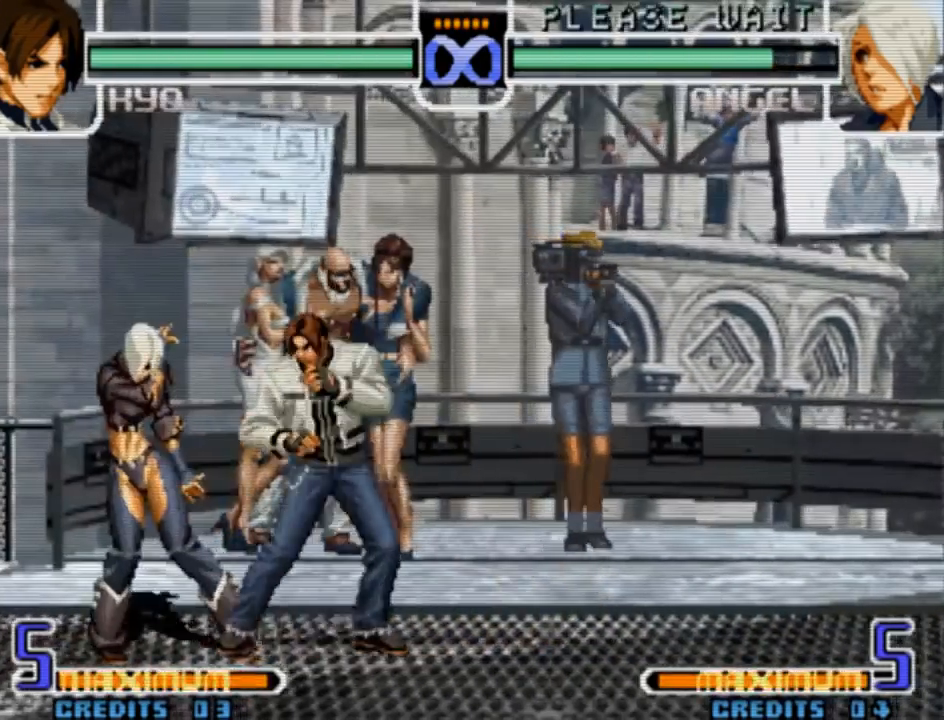
{"dt_ms": 500, "buttons": [], "left_stick": "down", "events": [[67, "left_stick", "left"], [167, "left_stick", "center"], [233, "left_stick", "down"], [300, "CROSS", "down"], [467, "CROSS", "up"]]}
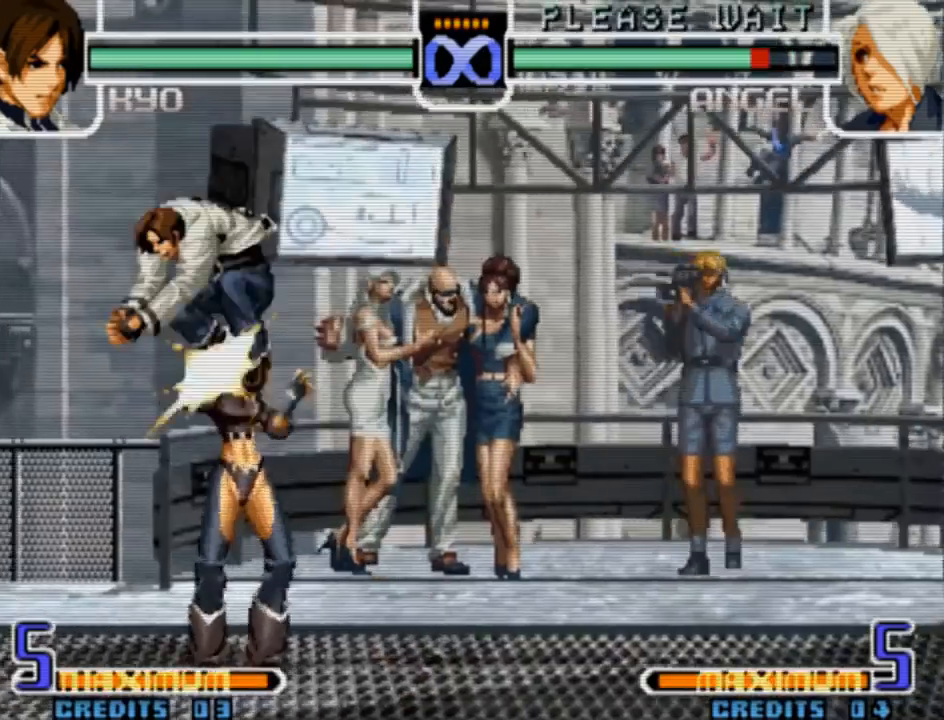
{"dt_ms": 500, "buttons": [], "left_stick": "right", "events": [[33, "left_stick", "center"], [400, "left_stick", "right"]]}
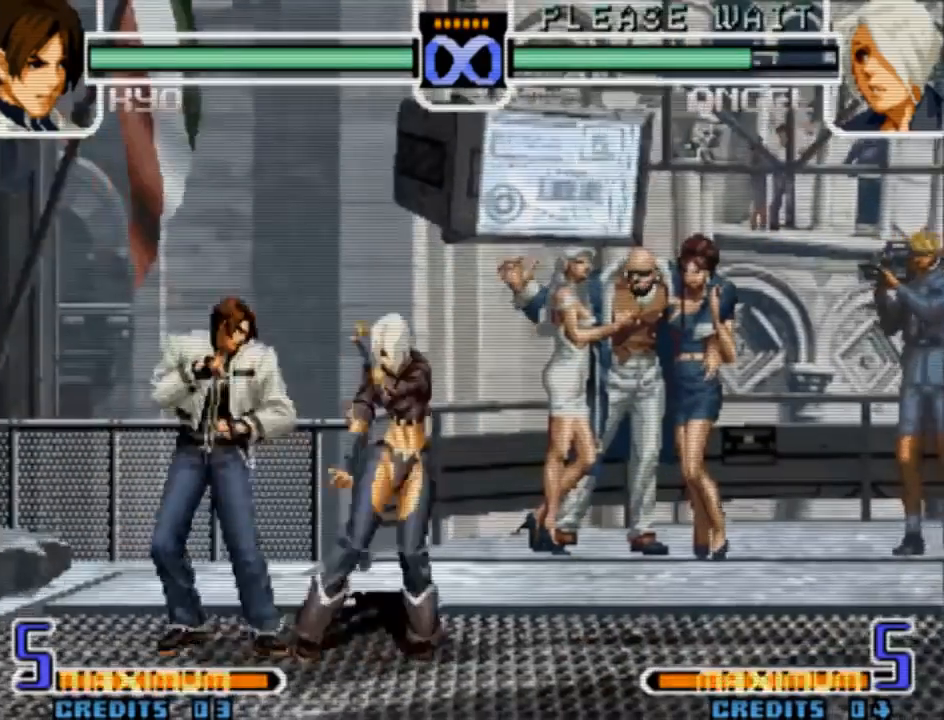
{"dt_ms": 500, "buttons": [], "left_stick": "down", "events": [[67, "left_stick", "center"], [267, "left_stick", "down"], [367, "left_stick", "right"], [433, "left_stick", "center"], [500, "left_stick", "down"]]}
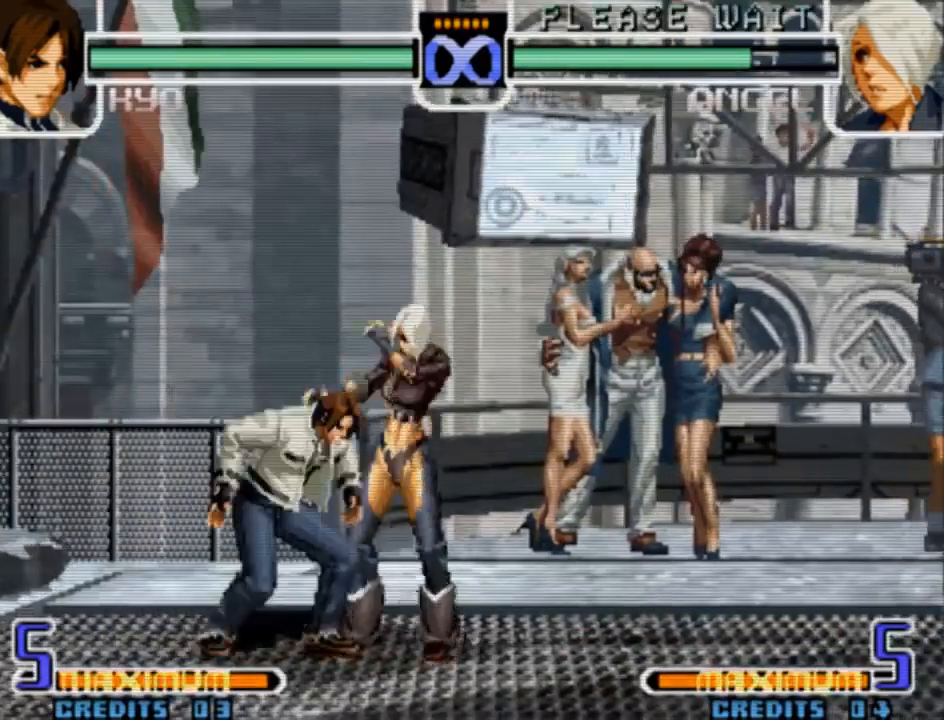
{"dt_ms": 500, "buttons": ["CROSS"], "left_stick": "center", "events": [[100, "CROSS", "down"], [233, "CROSS", "up"], [233, "left_stick", "center"], [500, "CROSS", "down"]]}
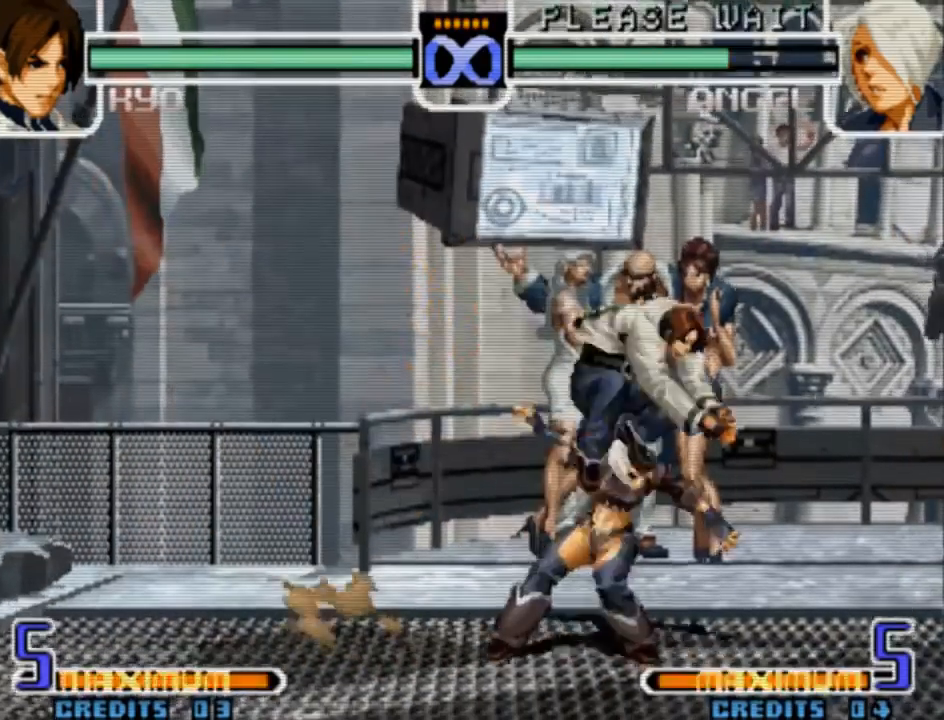
{"dt_ms": 500, "buttons": [], "left_stick": "center", "events": [[133, "CROSS", "up"]]}
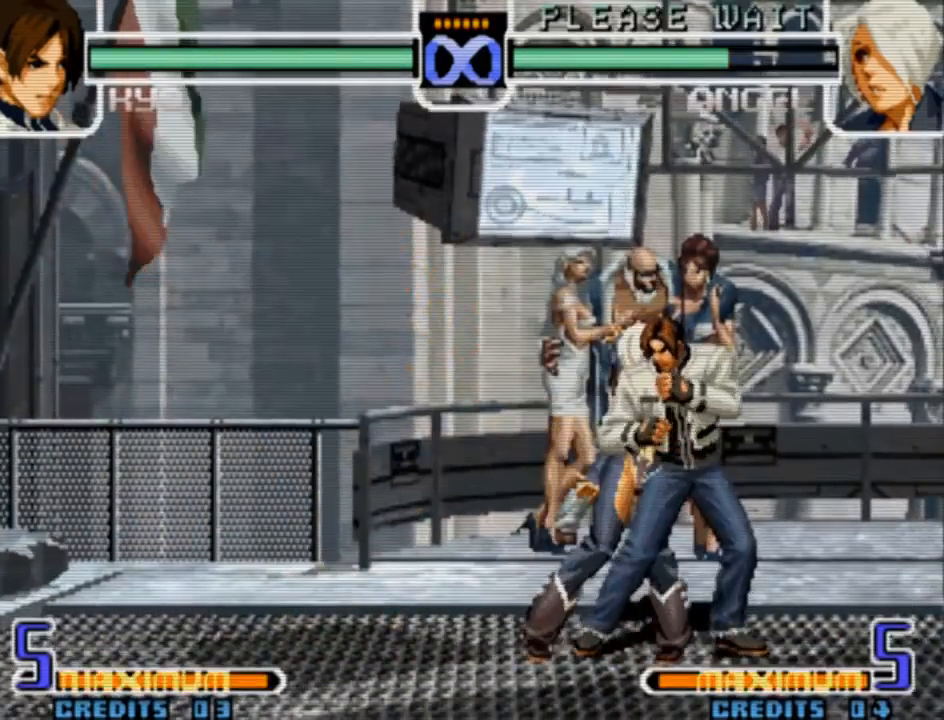
{"dt_ms": 1000, "buttons": [], "left_stick": "center", "events": [[100, "left_stick", "left"], [200, "left_stick", "center"], [300, "left_stick", "down"], [400, "left_stick", "left"], [500, "left_stick", "center"], [533, "left_stick", "down"], [600, "CROSS", "down"], [767, "CROSS", "up"], [767, "left_stick", "center"]]}
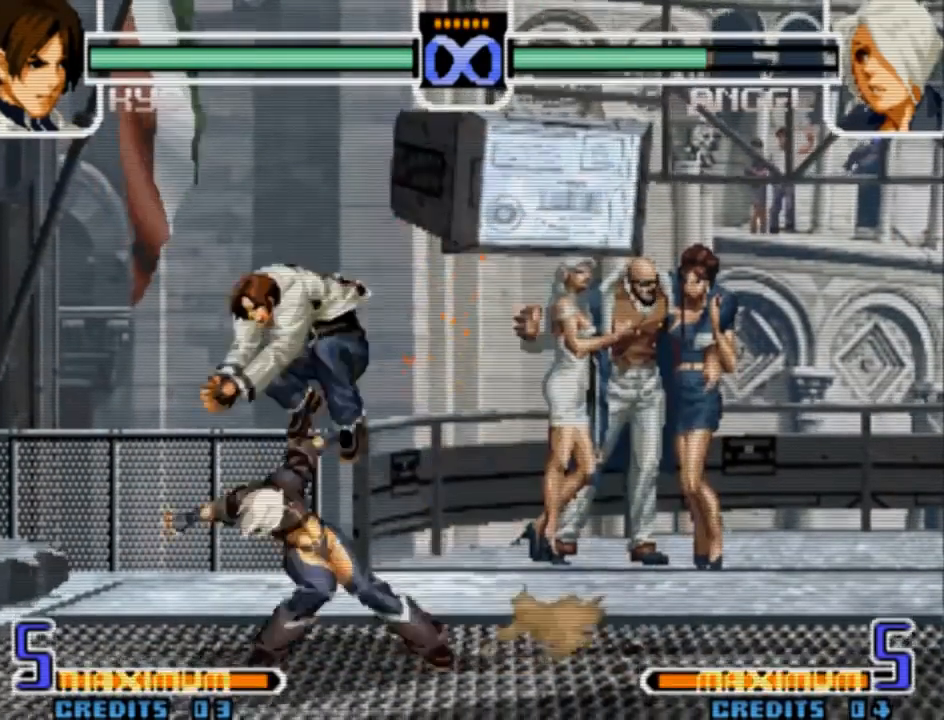
{"dt_ms": 500, "buttons": [], "left_stick": "center", "events": [[100, "CROSS", "down"], [200, "CROSS", "up"]]}